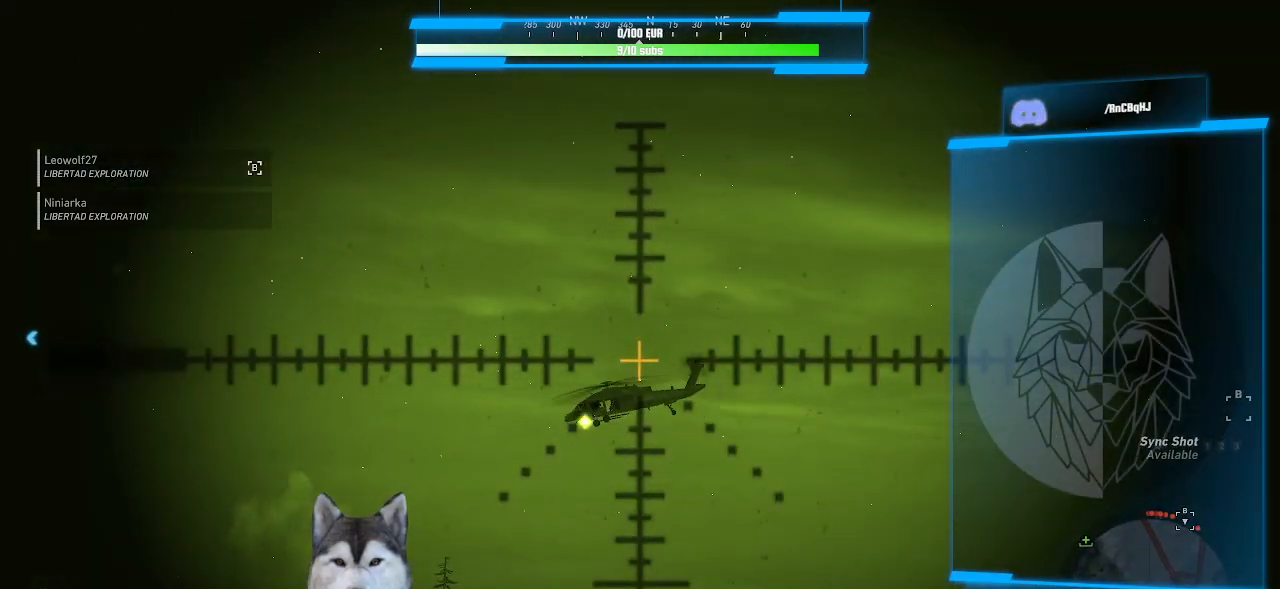
Gameplay with keyboard and mouse; each line is a JSON object with the keys and mouse buttons held at the frame after it. "events" lists presses ("down") and releases ("up") of ".", "/", "0", "1", "2", "3", "4", "5", "6", "7", "8", "9", "a", "alt_l", "alt_r", "b", "backslash", "backspace", "c", "caps_lock", "comma", "ctrl_l", "ctrl_r", "d", "e", "equals", "f", "g", "h", "i", "j", "k", "l", "lbracket", "m", "minus", "n", "o", "p", "q", "quote", "r", "rbracket", "return", "s", "semicolon", "shift_l", "shift_r", "space", "t", "tab", "tilde", "u", "v", "w", "x", "y", "z", "mouse_left", "mouse_wheel" and "mouse_right" between this image and that frame as [ms after this image, input, new state], when the widget could be followed in between. "mouse_left", "mouse_wheel", "mouse_right" = the "left", "wheel", "right" buttons of the "mouse" list. No other keys are recorded. "wheel" means that the mouse wheel is clicked or scrolled. Not read: mouse_move other_keys.
{"keys": [], "mouse": ["right"], "events": []}
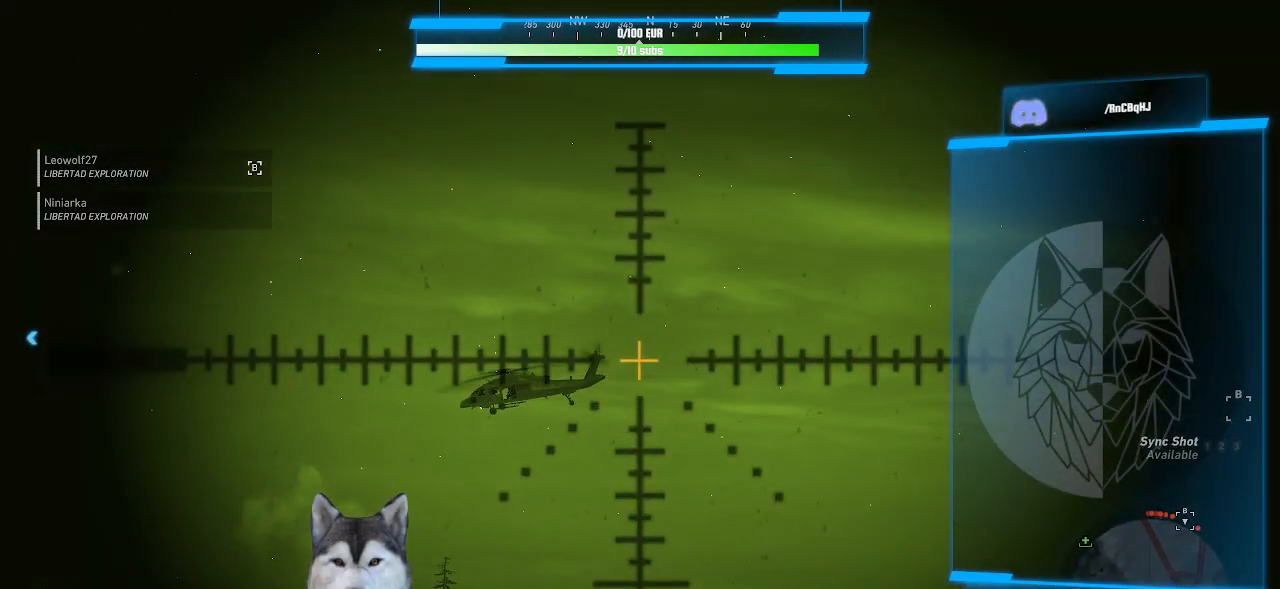
{"keys": [], "mouse": ["right"], "events": []}
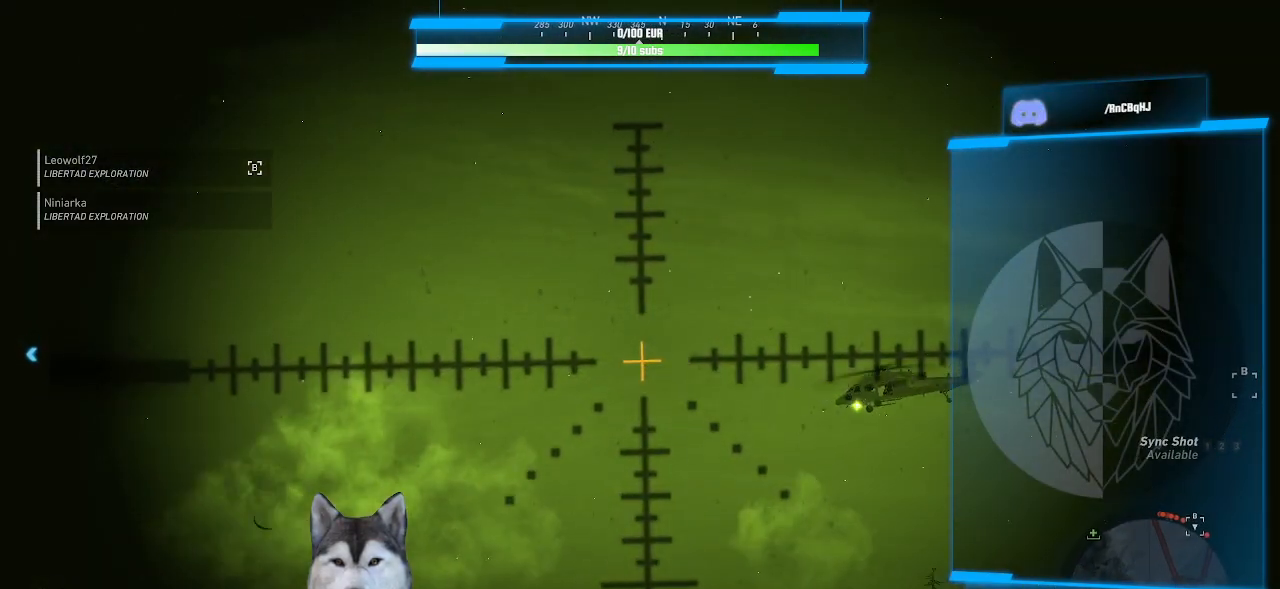
{"keys": [], "mouse": ["right"], "events": []}
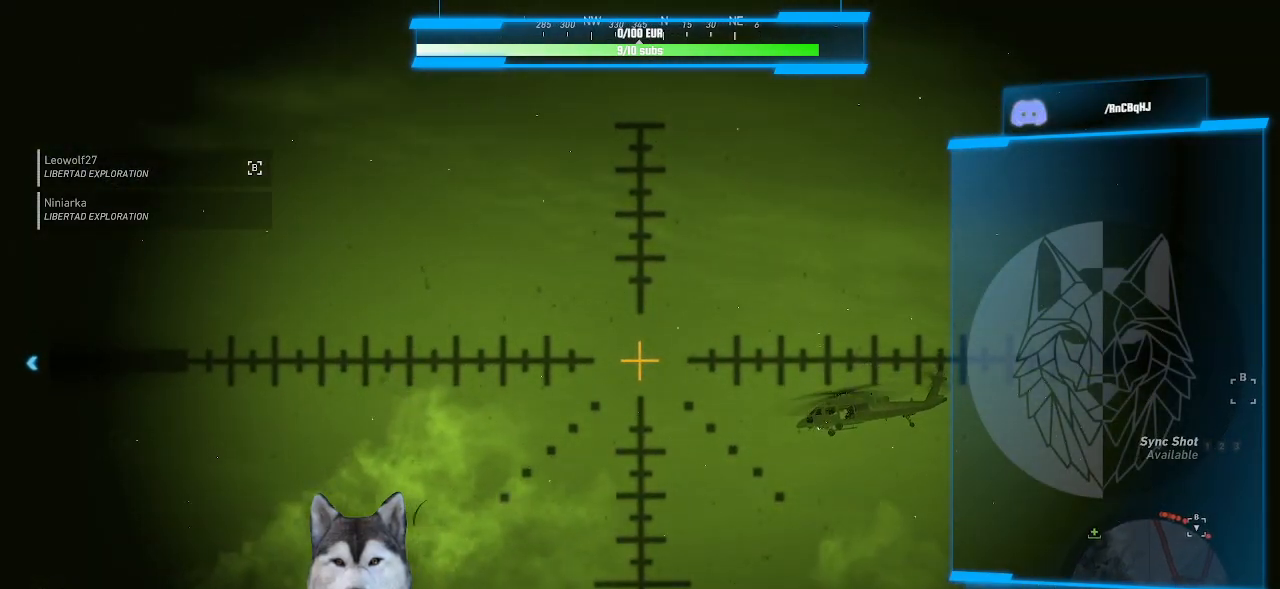
{"keys": [], "mouse": ["right"], "events": [[366, "mouse_left", "down"], [500, "mouse_left", "up"]]}
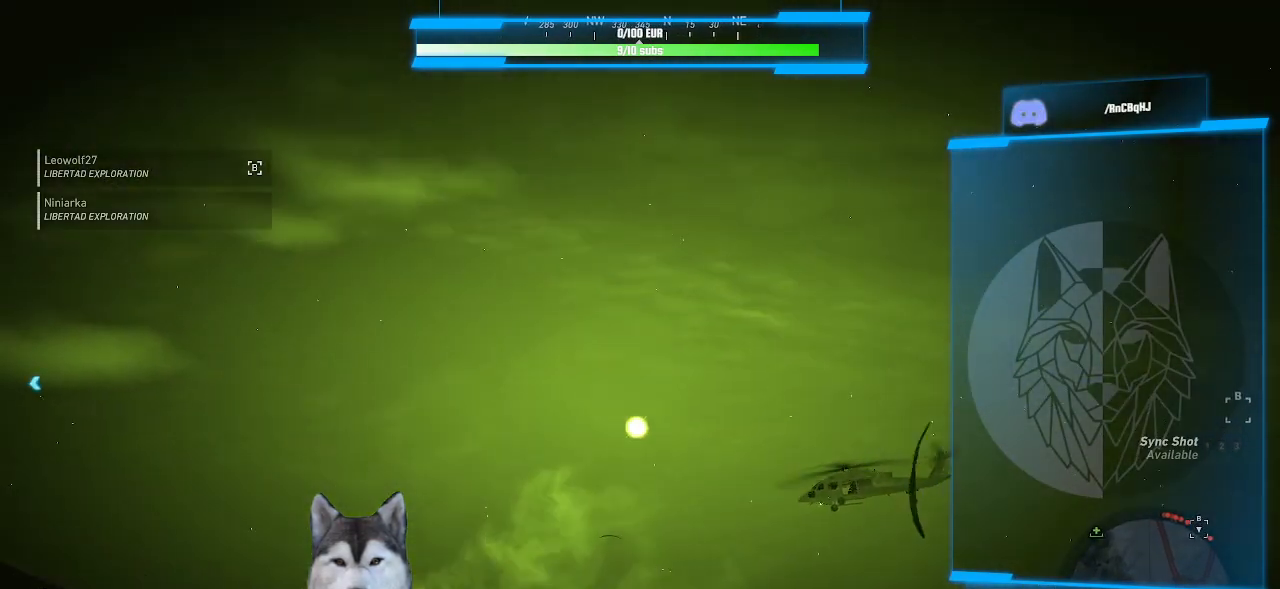
{"keys": [], "mouse": [], "events": [[200, "mouse_right", "up"]]}
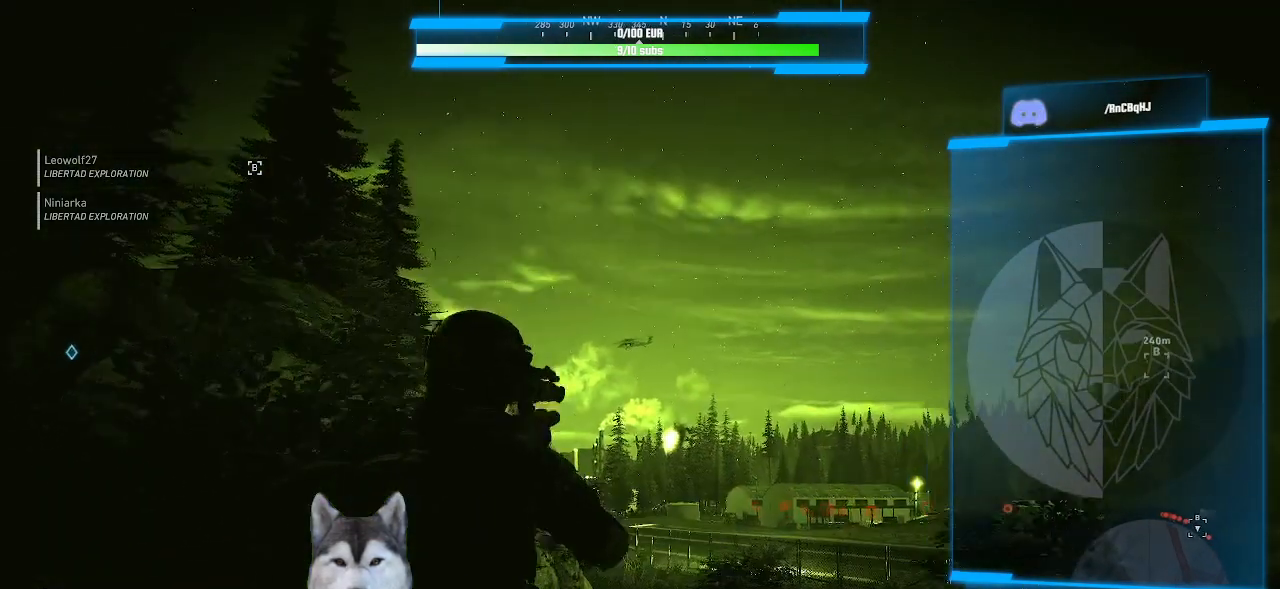
{"keys": [], "mouse": [], "events": []}
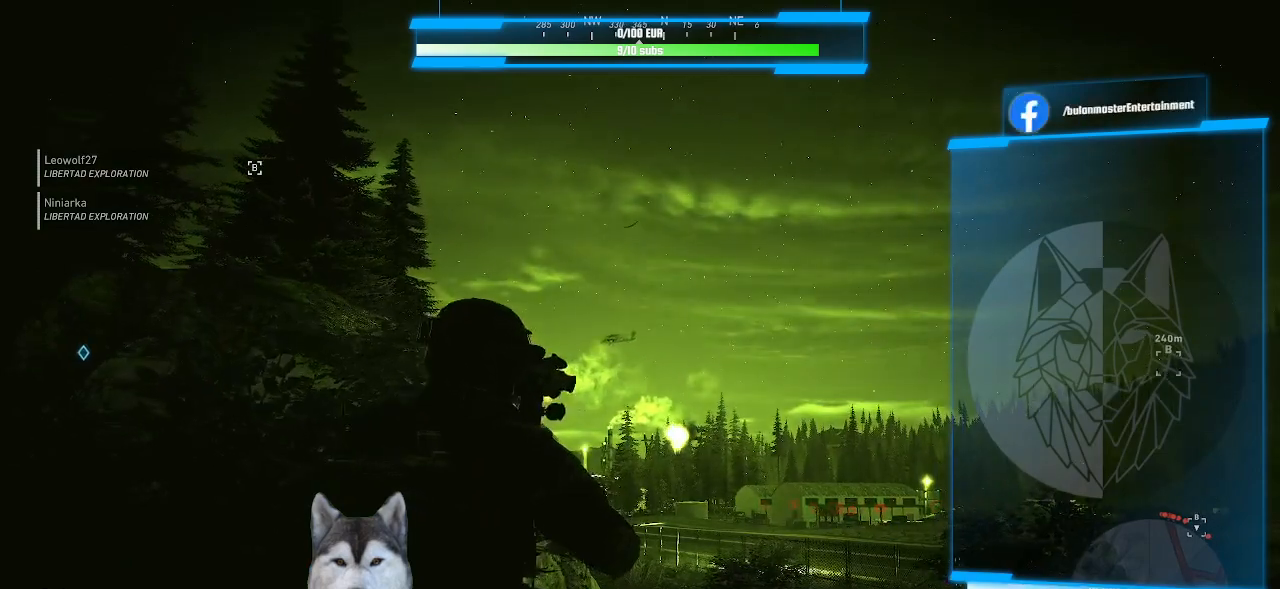
{"keys": ["d"], "mouse": [], "events": [[366, "d", "down"]]}
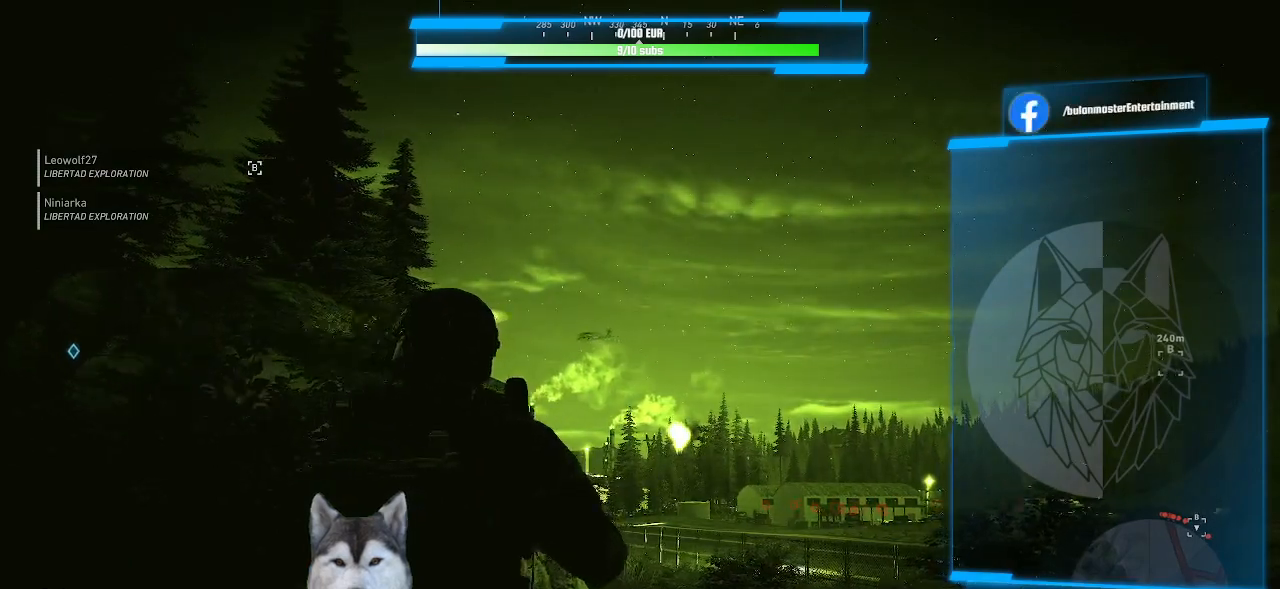
{"keys": ["d"], "mouse": [], "events": []}
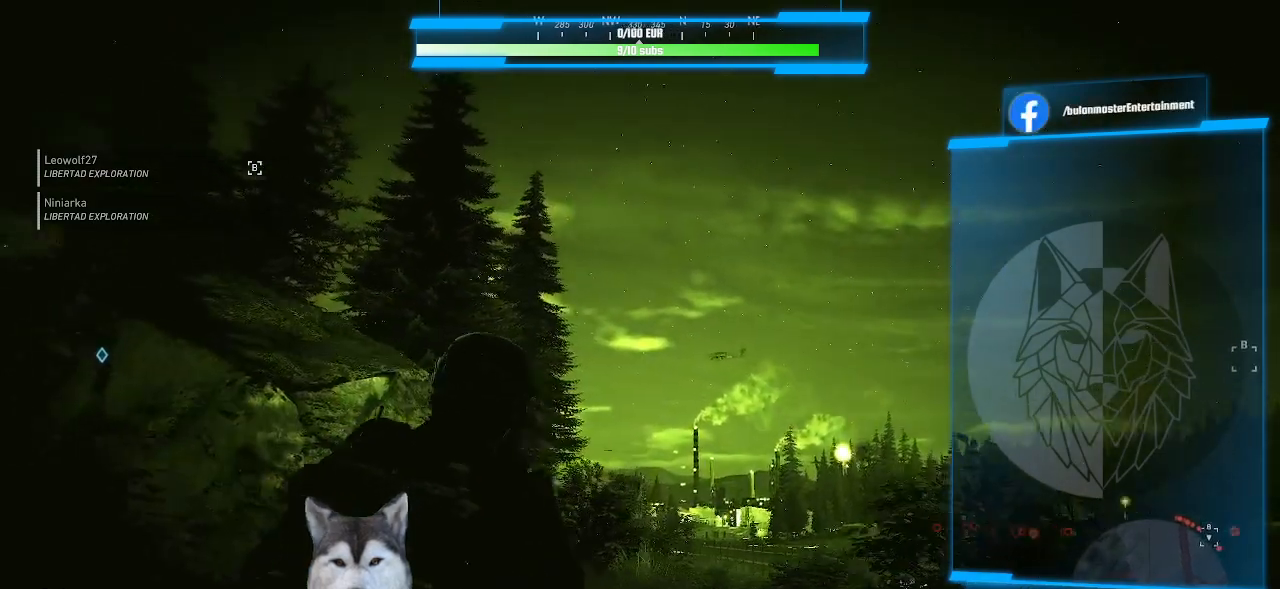
{"keys": [], "mouse": ["right"], "events": [[33, "mouse_right", "down"], [266, "d", "up"]]}
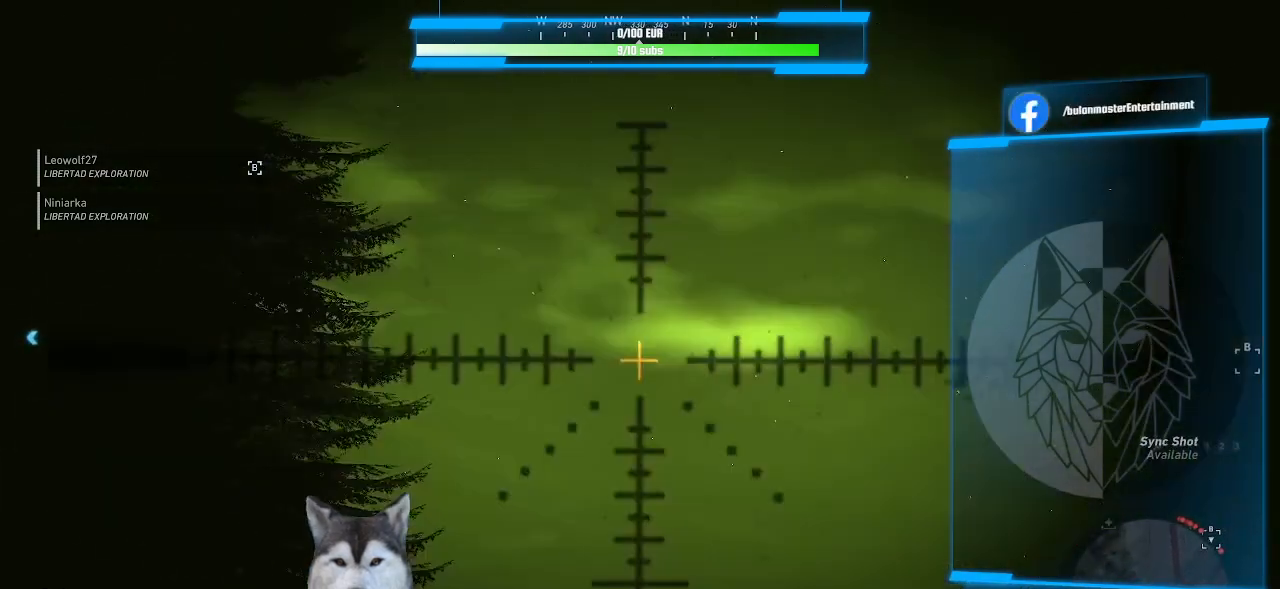
{"keys": [], "mouse": ["right"], "events": []}
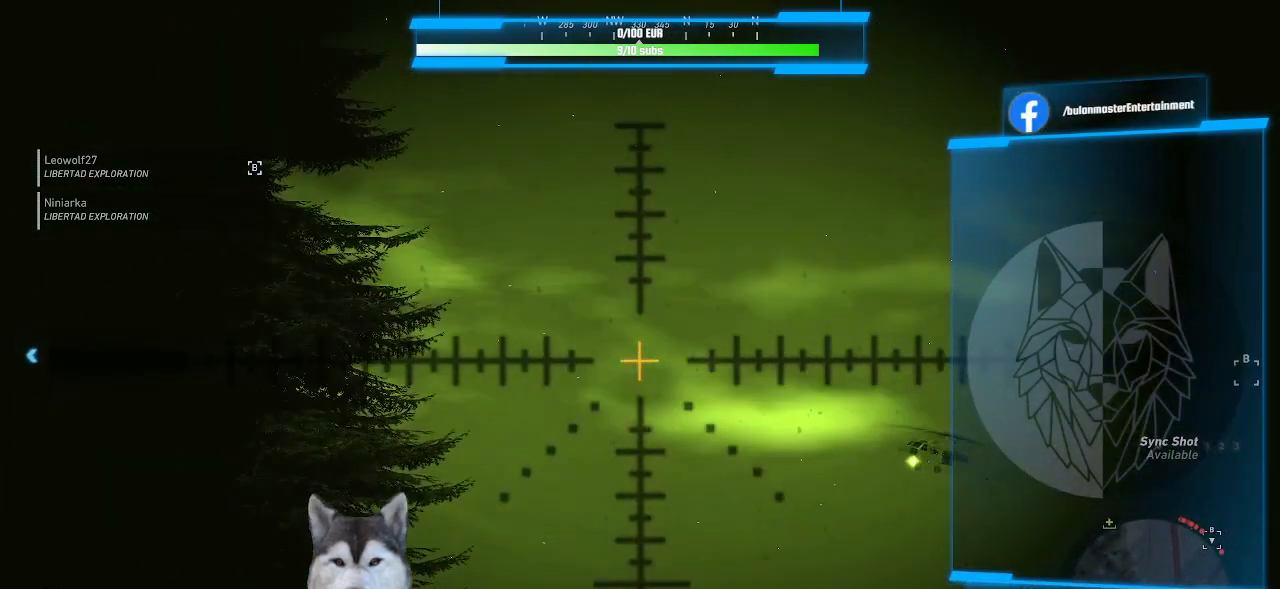
{"keys": [], "mouse": ["right"], "events": []}
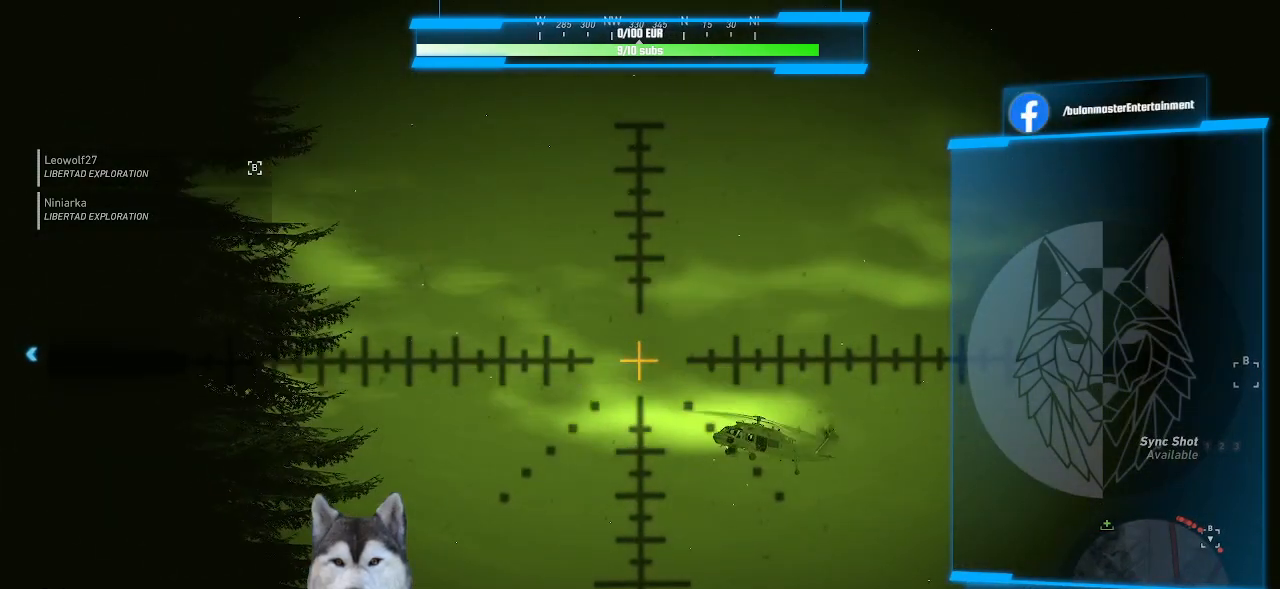
{"keys": [], "mouse": ["right"], "events": []}
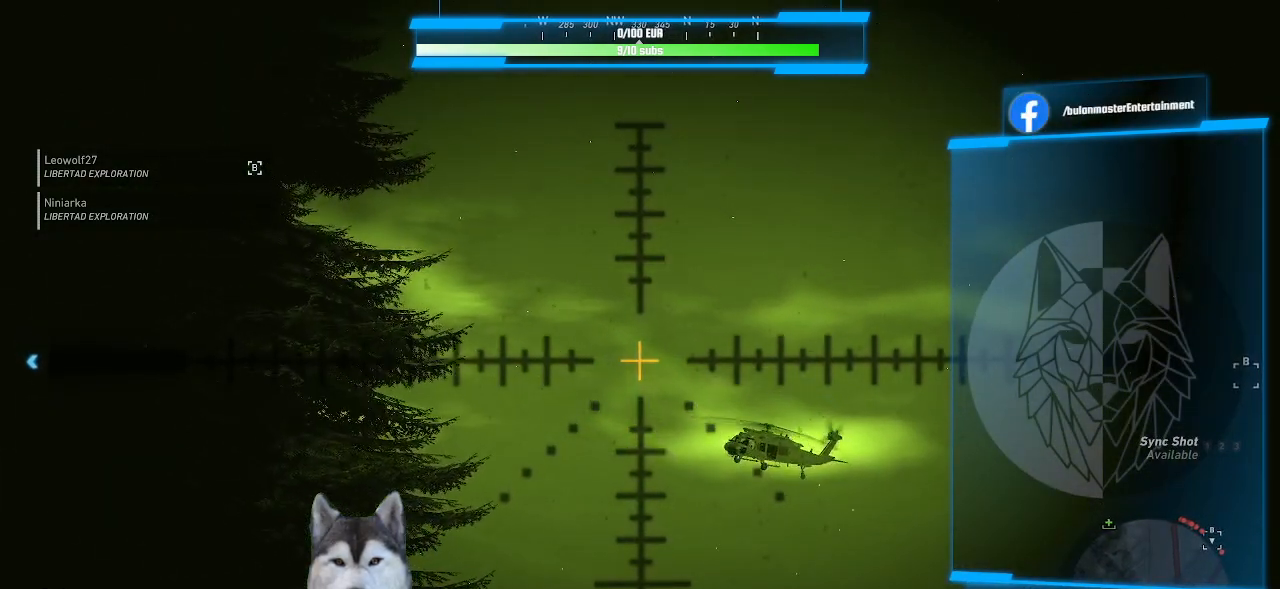
{"keys": [], "mouse": [], "events": [[166, "mouse_left", "down"], [366, "mouse_left", "up"], [433, "mouse_right", "up"]]}
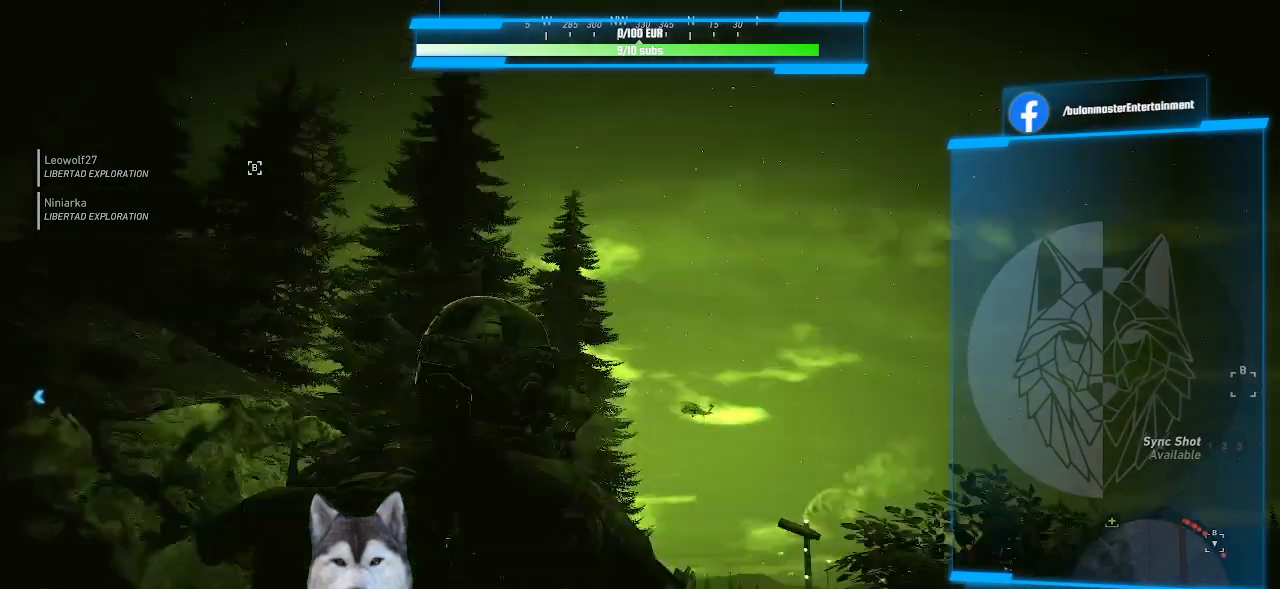
{"keys": [], "mouse": [], "events": []}
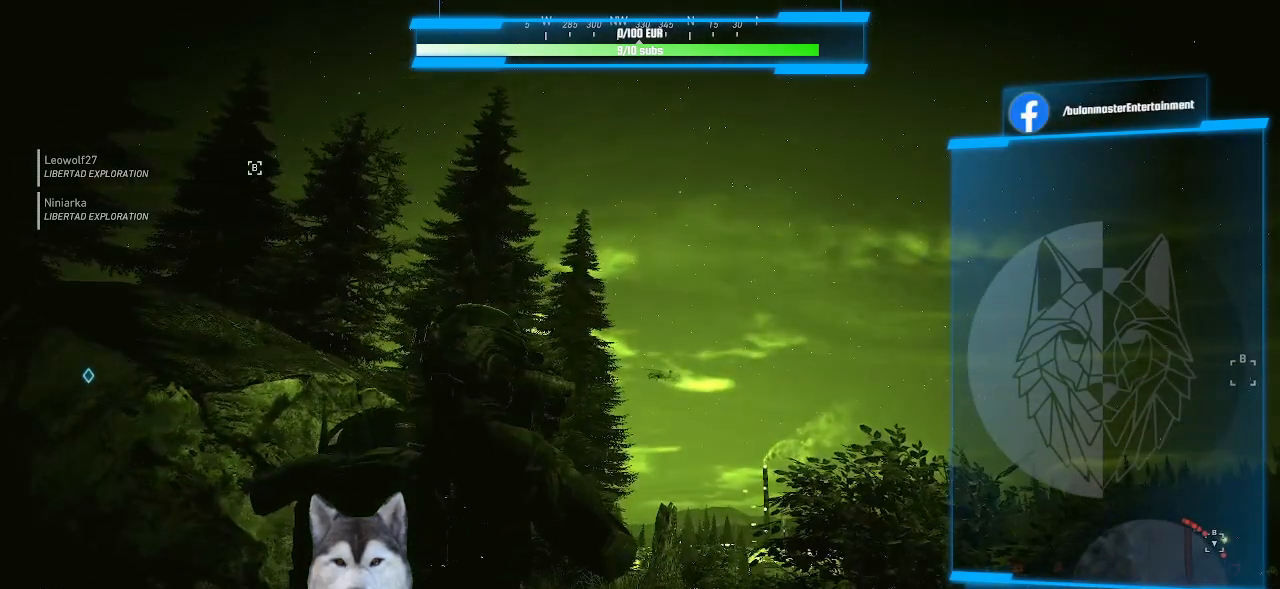
{"keys": [], "mouse": [], "events": []}
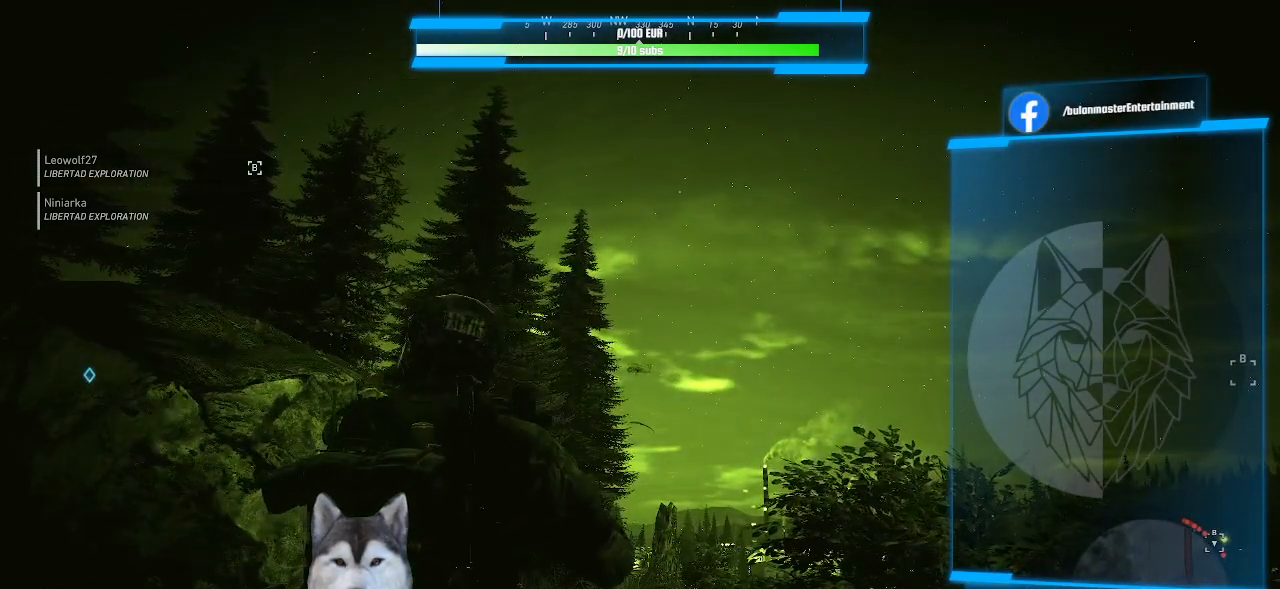
{"keys": [], "mouse": [], "events": []}
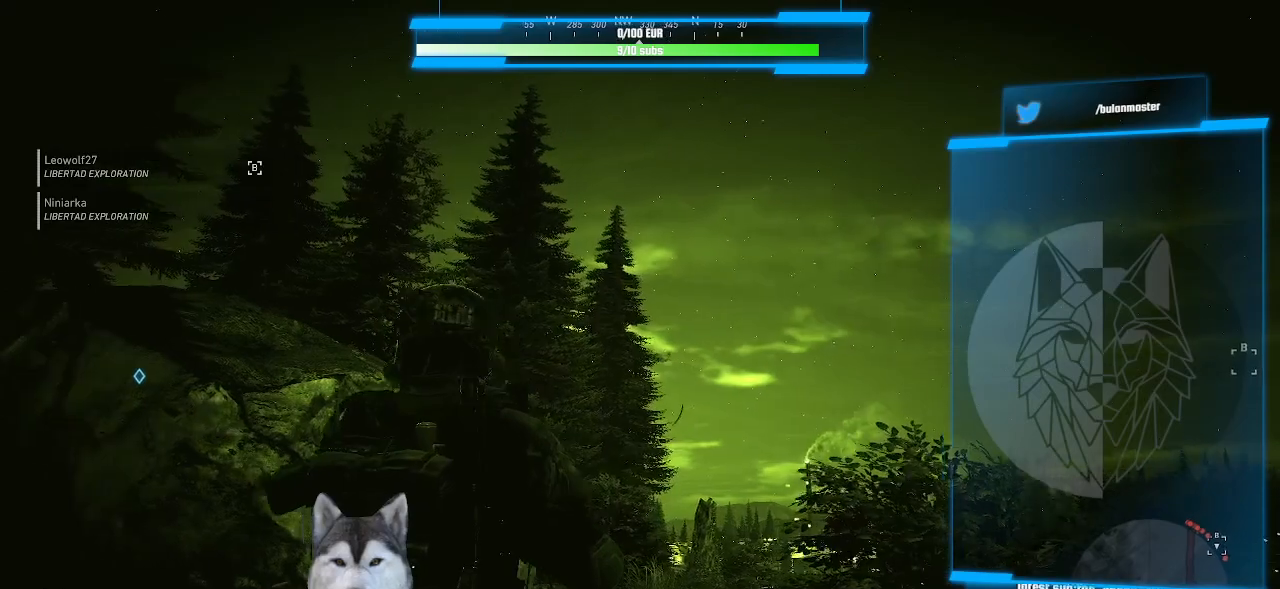
{"keys": [], "mouse": [], "events": []}
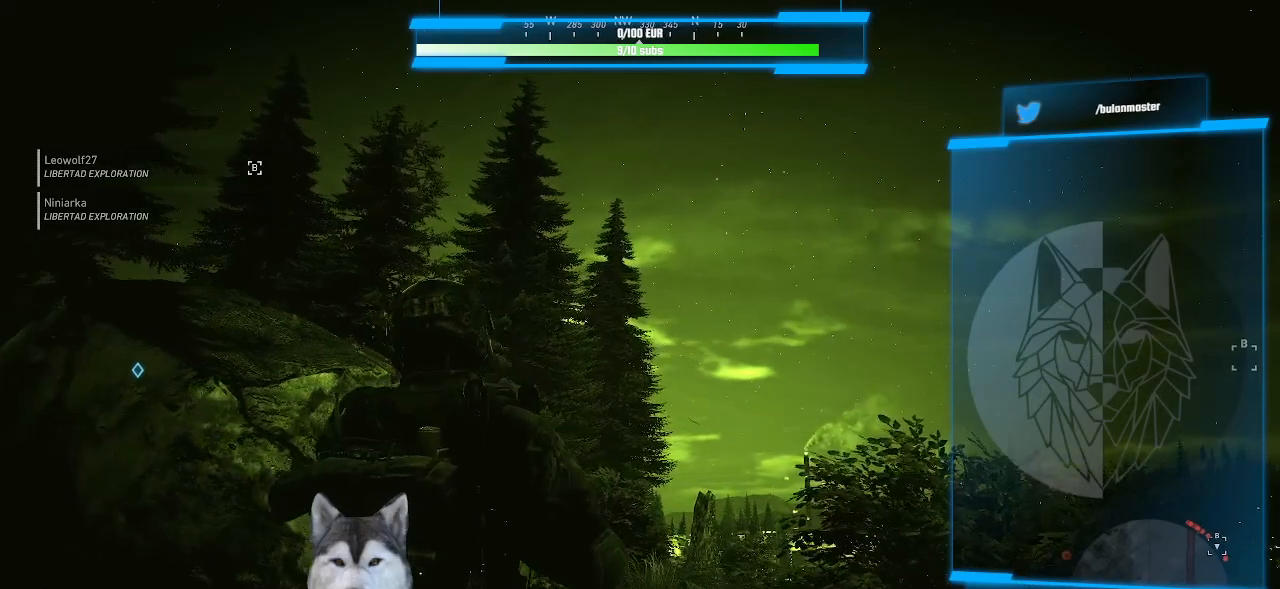
{"keys": [], "mouse": [], "events": []}
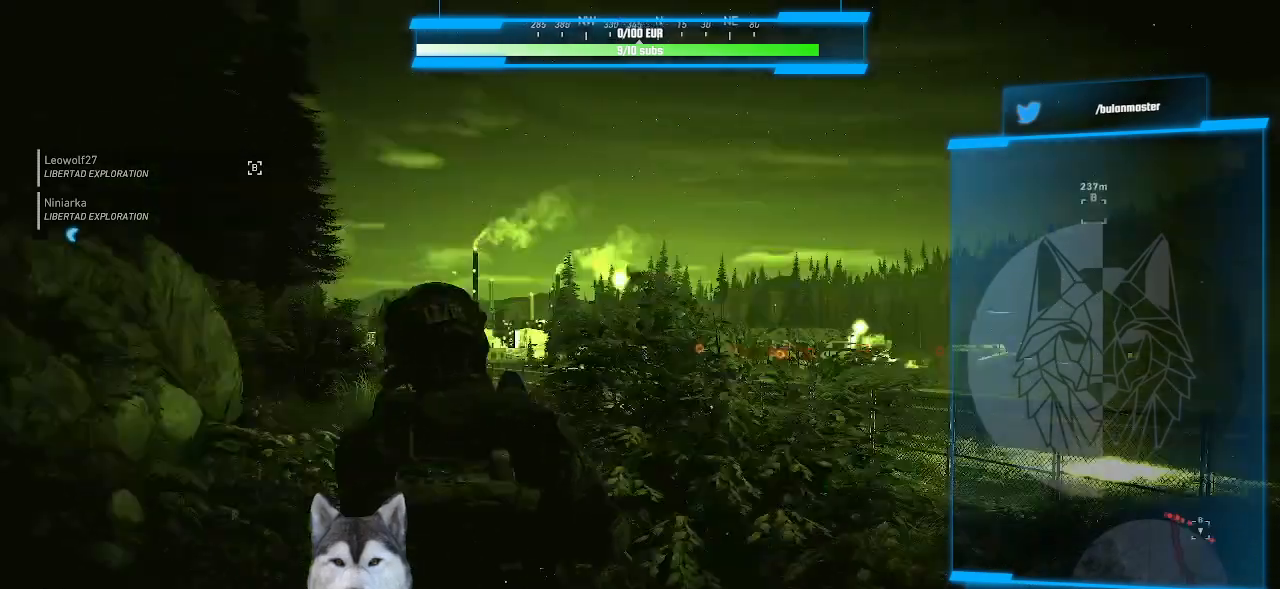
{"keys": [], "mouse": [], "events": []}
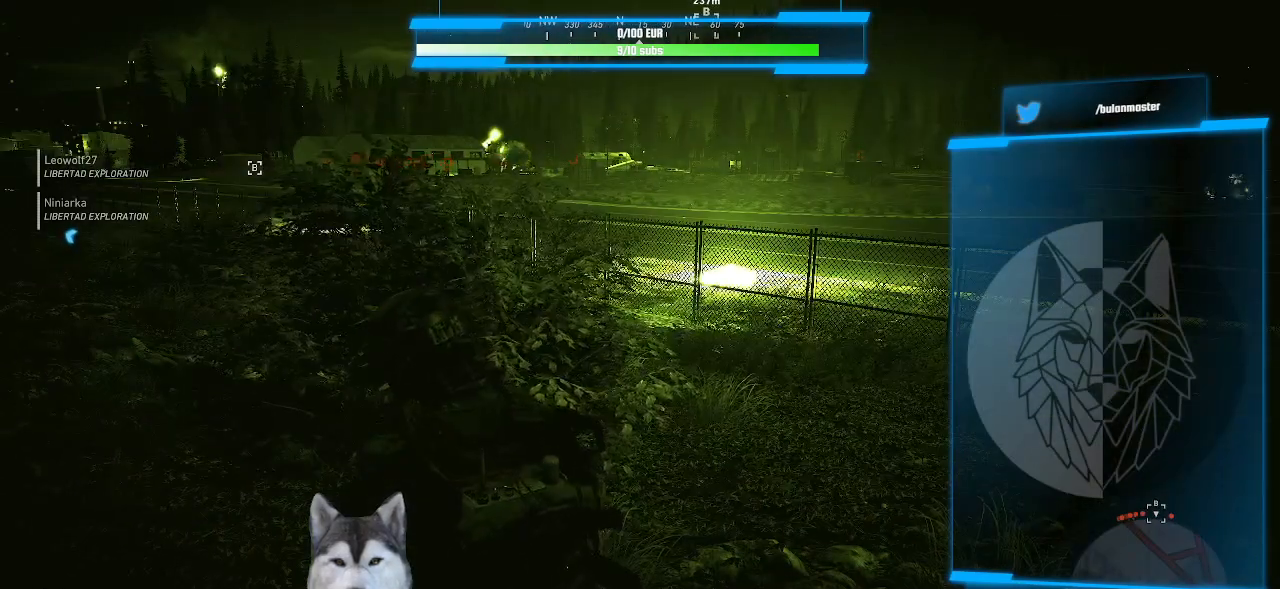
{"keys": [], "mouse": [], "events": []}
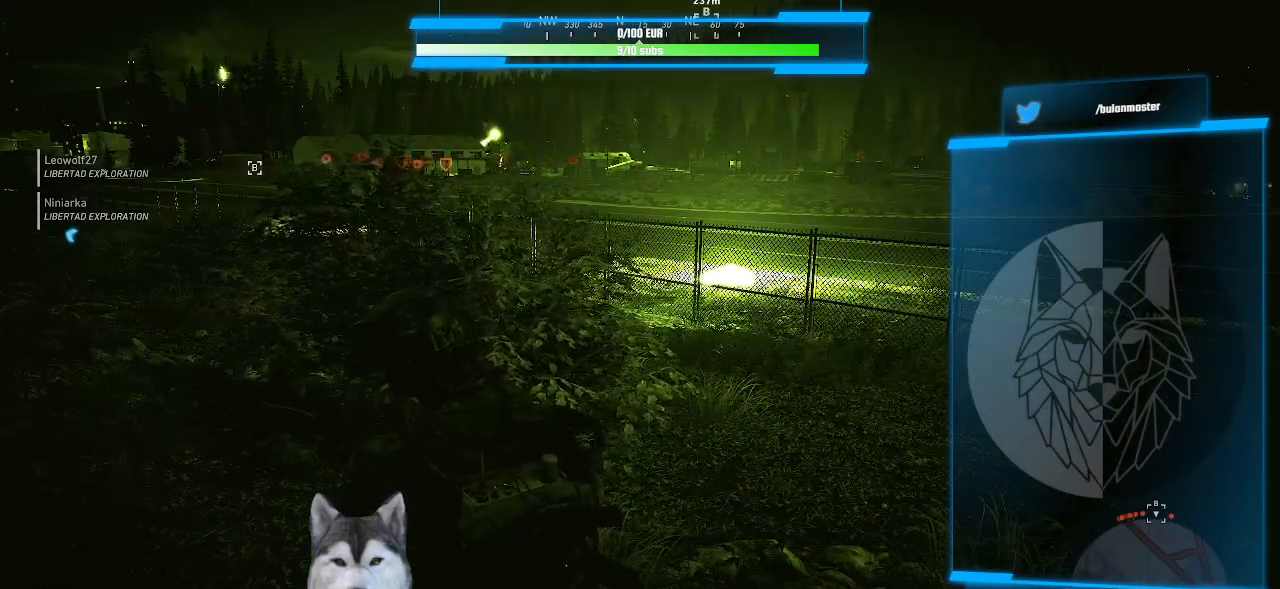
{"keys": [], "mouse": [], "events": [[266, "r", "down"], [400, "r", "up"]]}
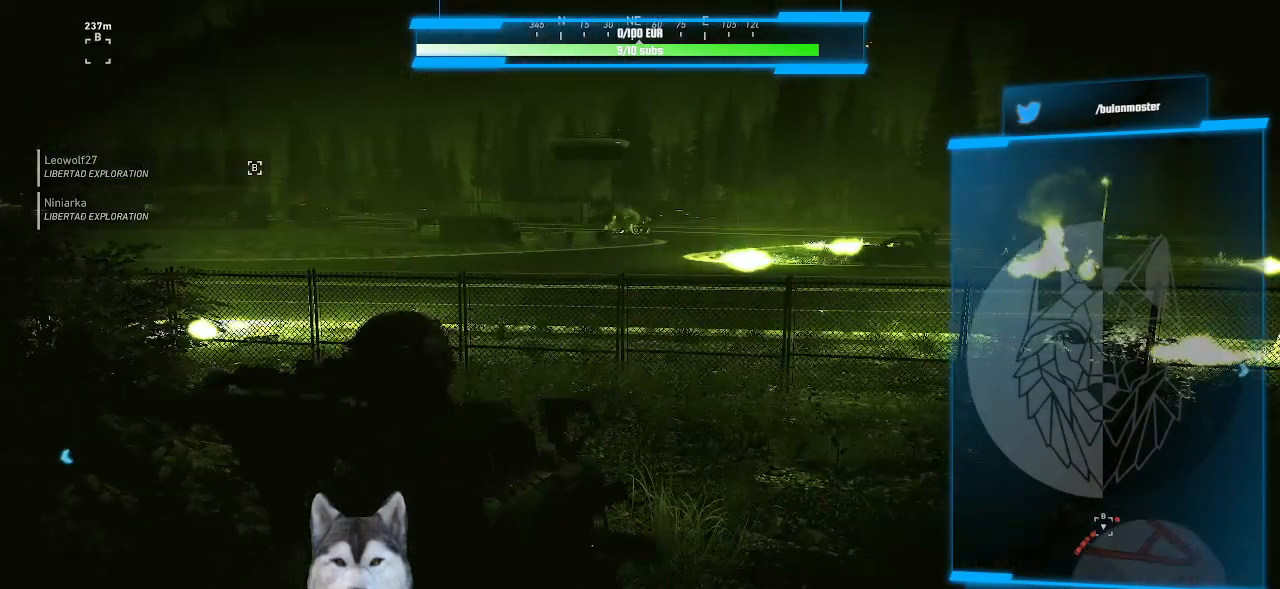
{"keys": [], "mouse": [], "events": []}
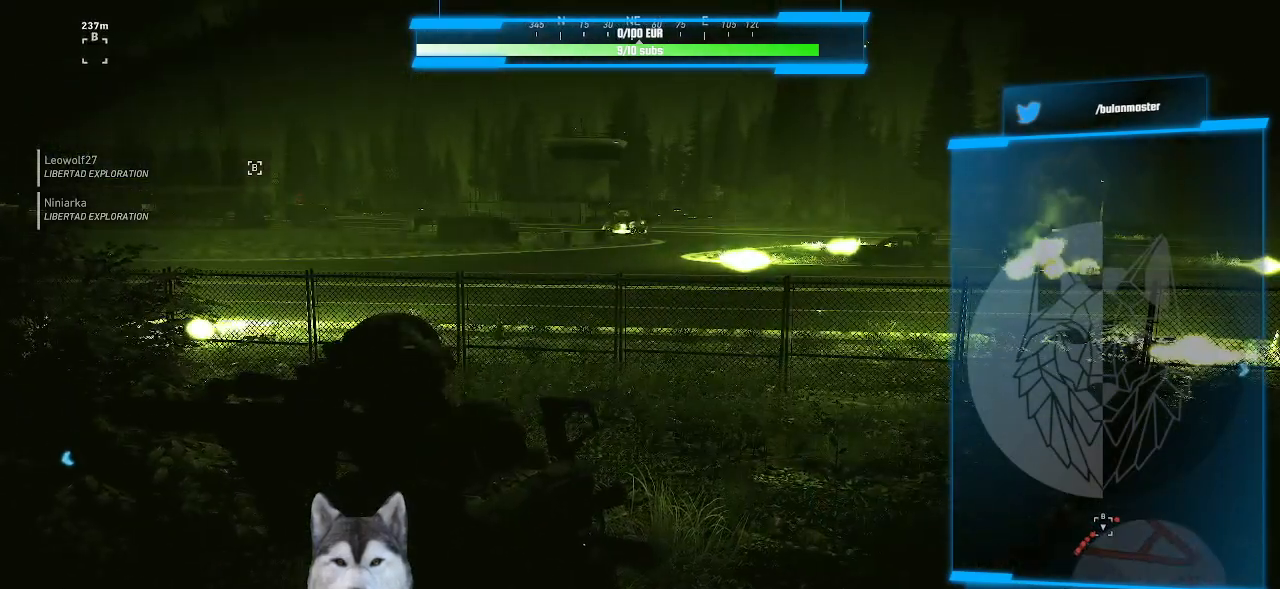
{"keys": [], "mouse": [], "events": []}
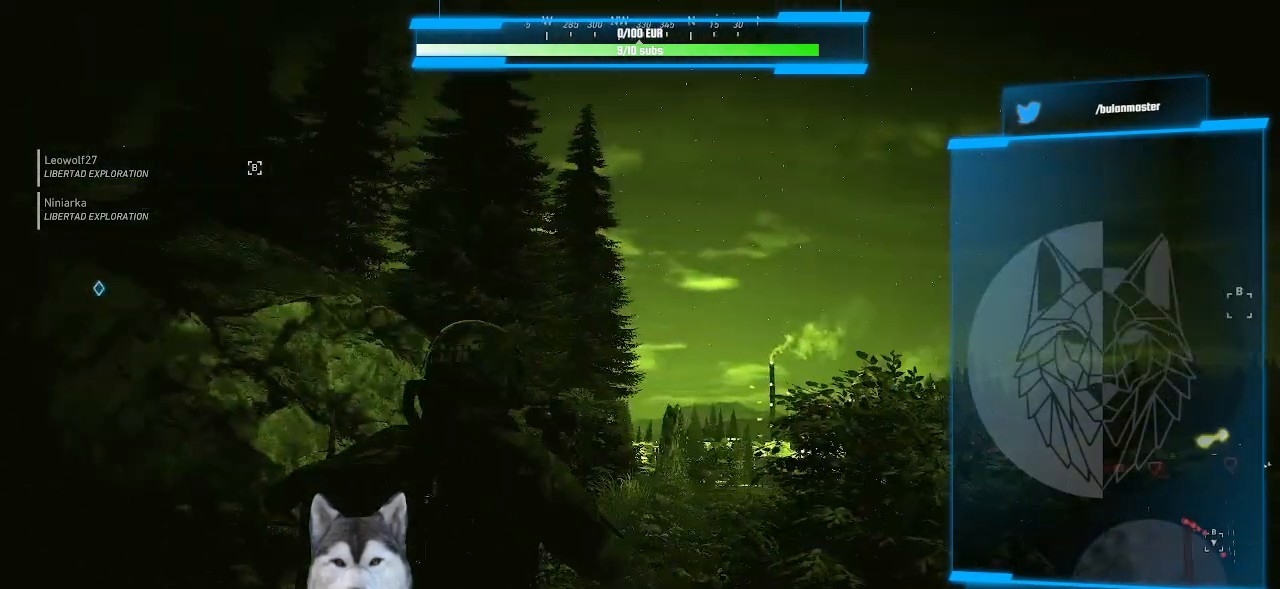
{"keys": [], "mouse": [], "events": []}
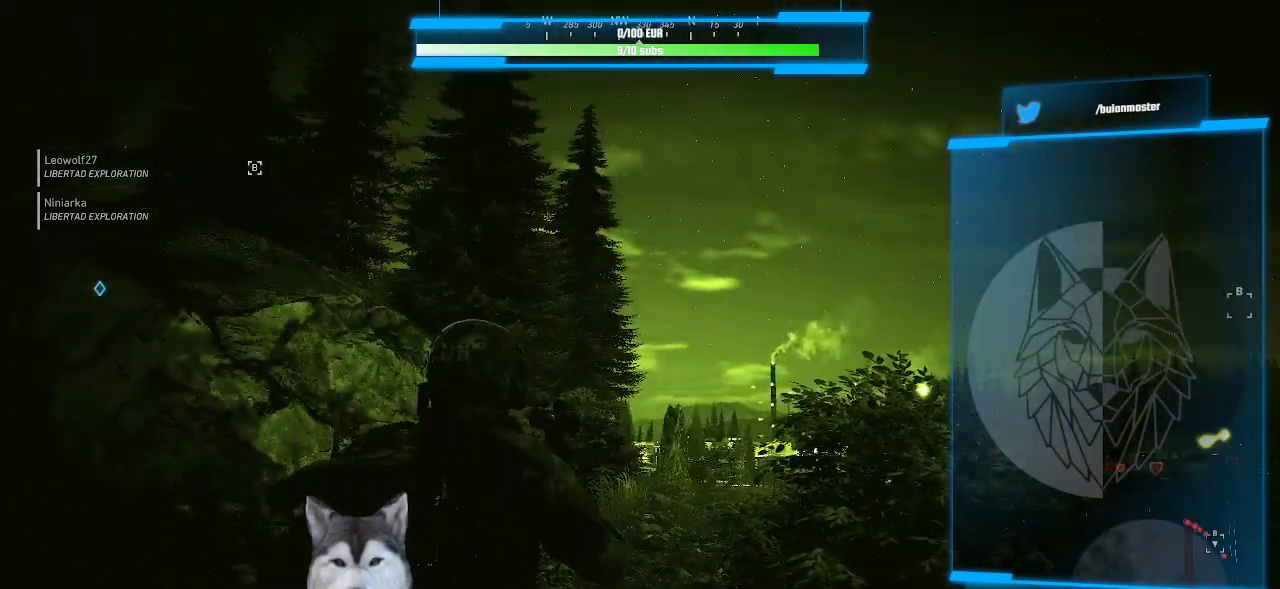
{"keys": [], "mouse": [], "events": []}
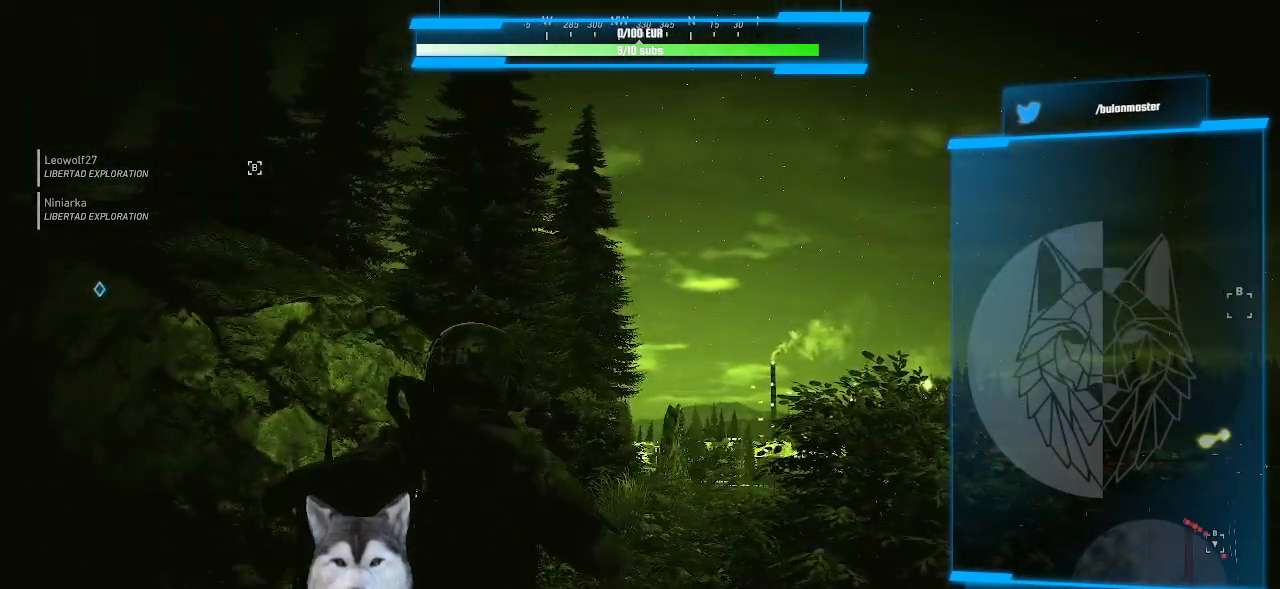
{"keys": ["a"], "mouse": [], "events": [[233, "a", "down"]]}